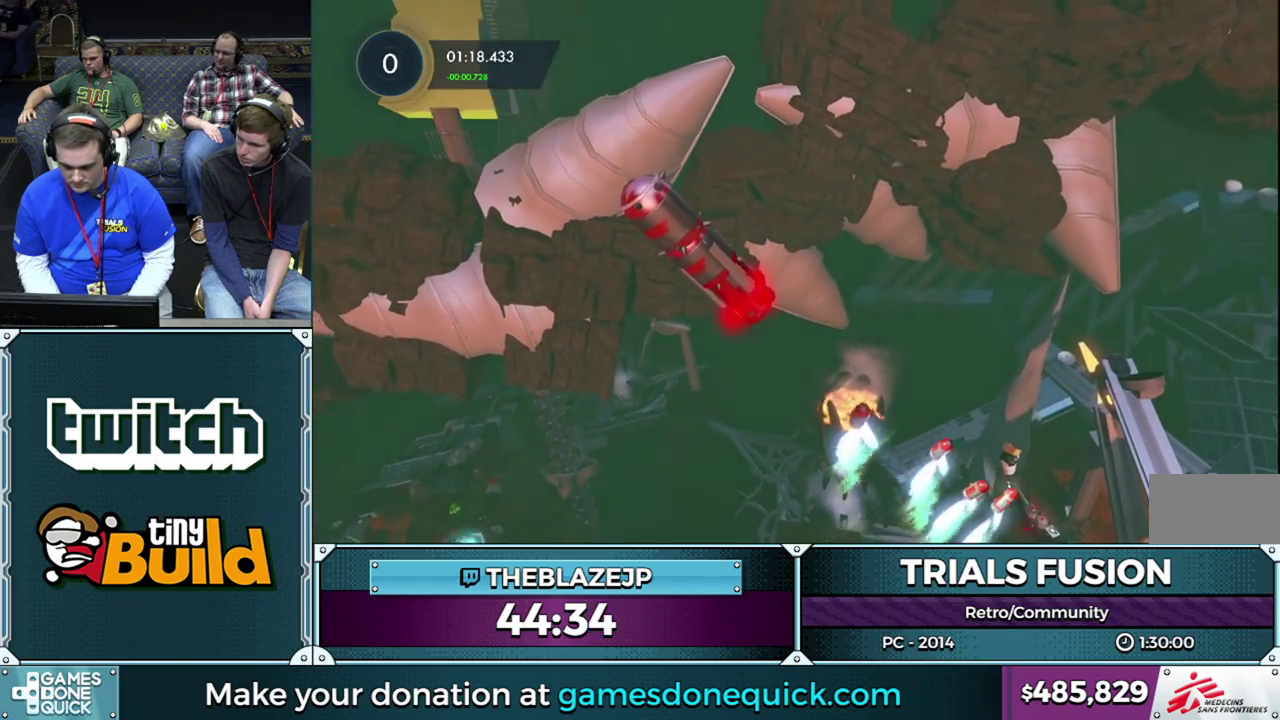
Gameplay with a controller (Xbox layout); each line is a JSON object with the inputs held at the frame after it. "events" lists button and stick changes between this image and that frame as [ms after this image, input, new state], when the widget could be followed in between. This overlay highlights the sticks when they move; stick clicks (L3) are not distinguishable. Not read: L1 L3 R1 R3.
{"buttons": [], "left_stick": "left", "events": []}
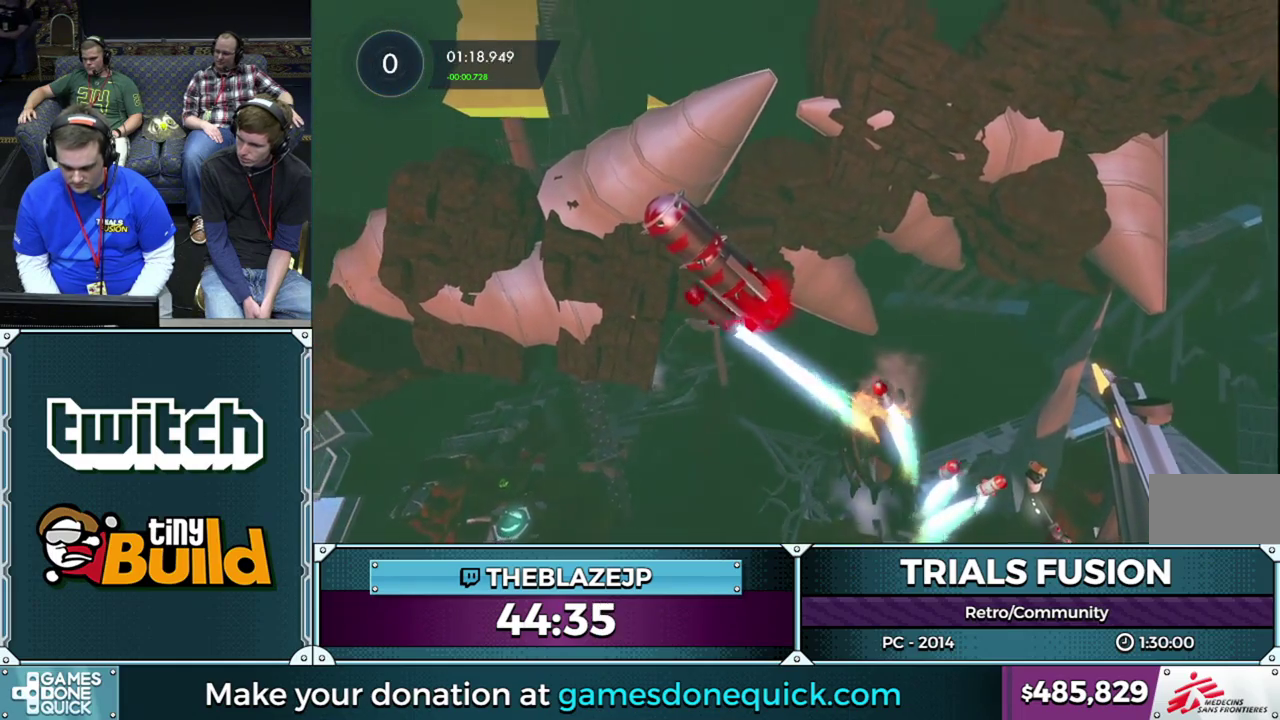
{"buttons": [], "left_stick": "left", "events": []}
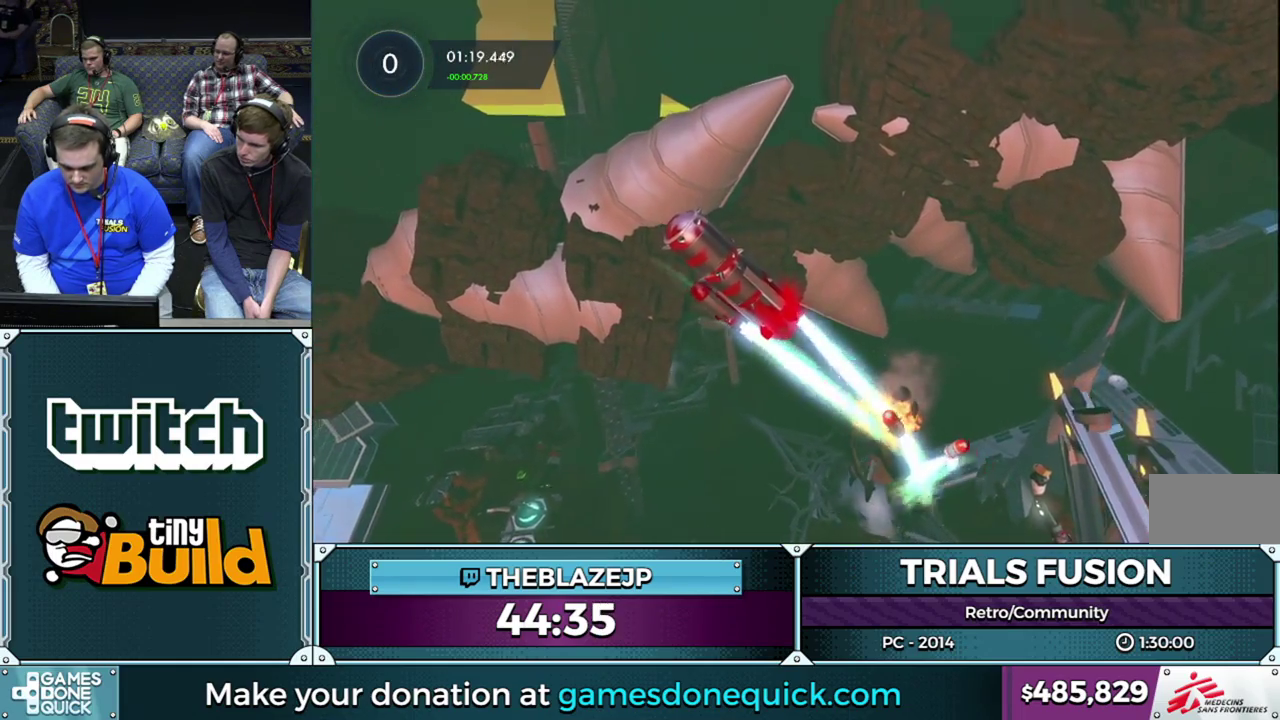
{"buttons": [], "left_stick": "left", "events": []}
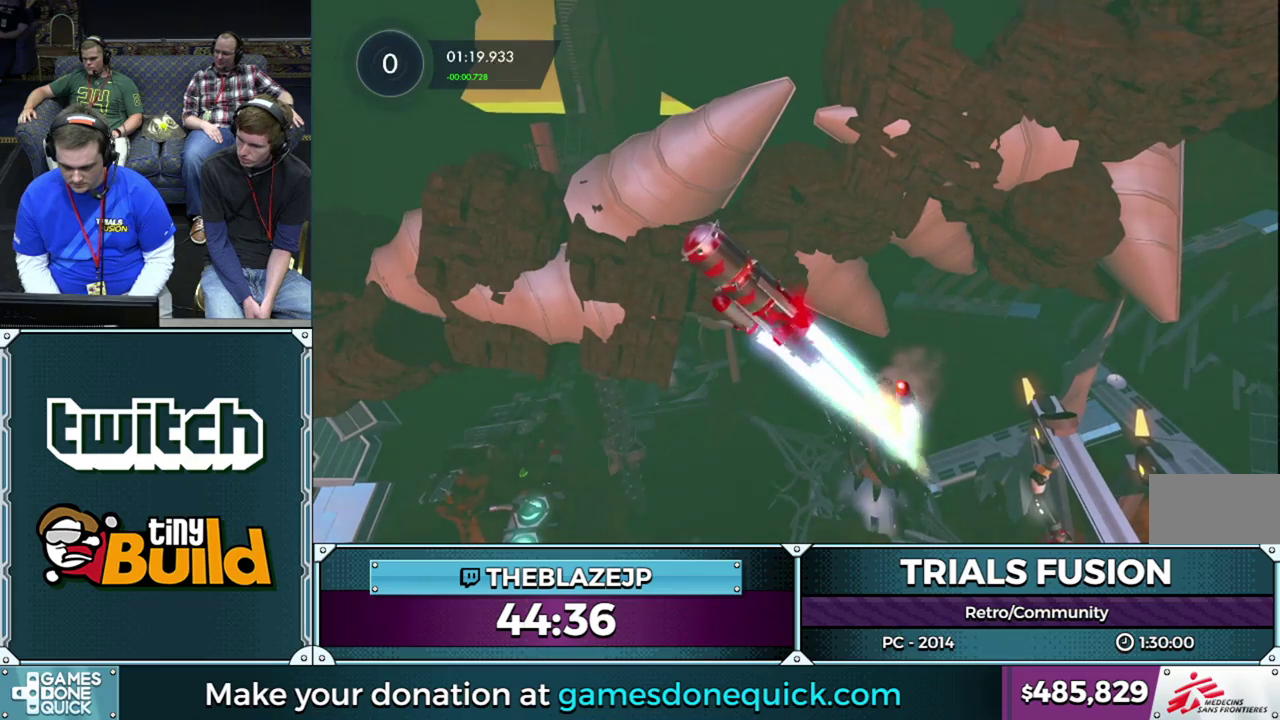
{"buttons": [], "left_stick": "left", "events": []}
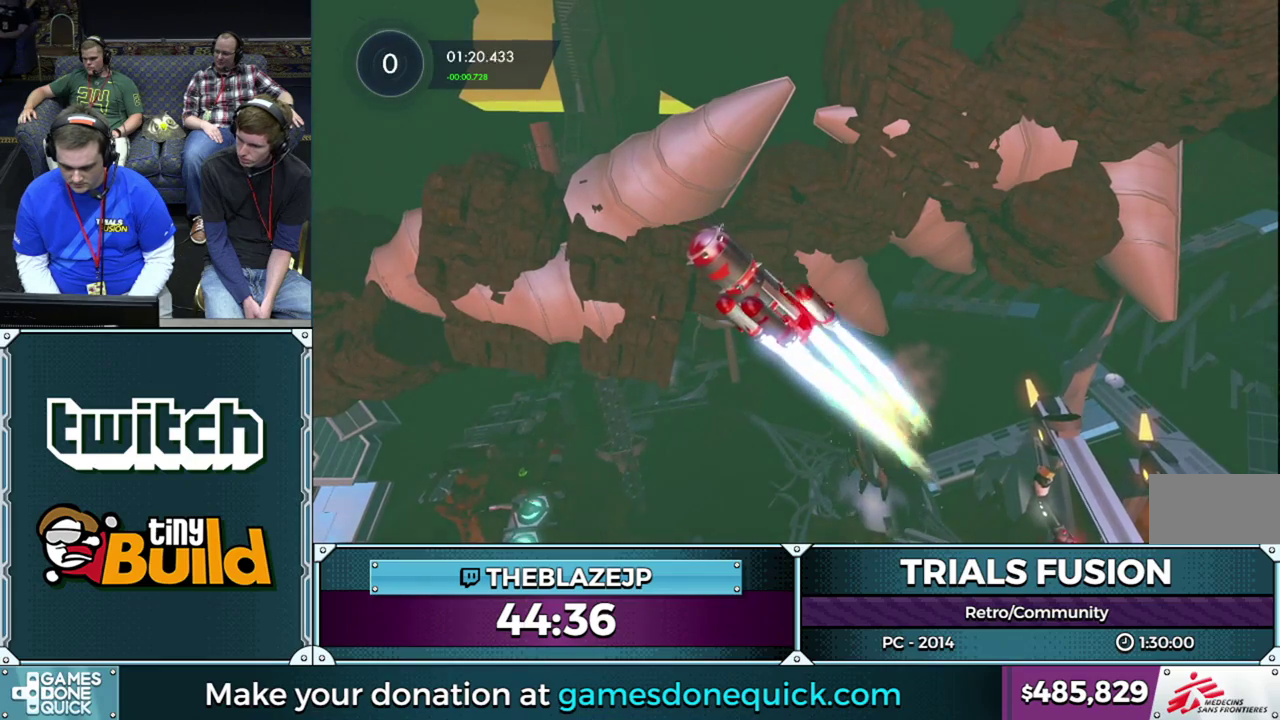
{"buttons": [], "left_stick": "left", "events": []}
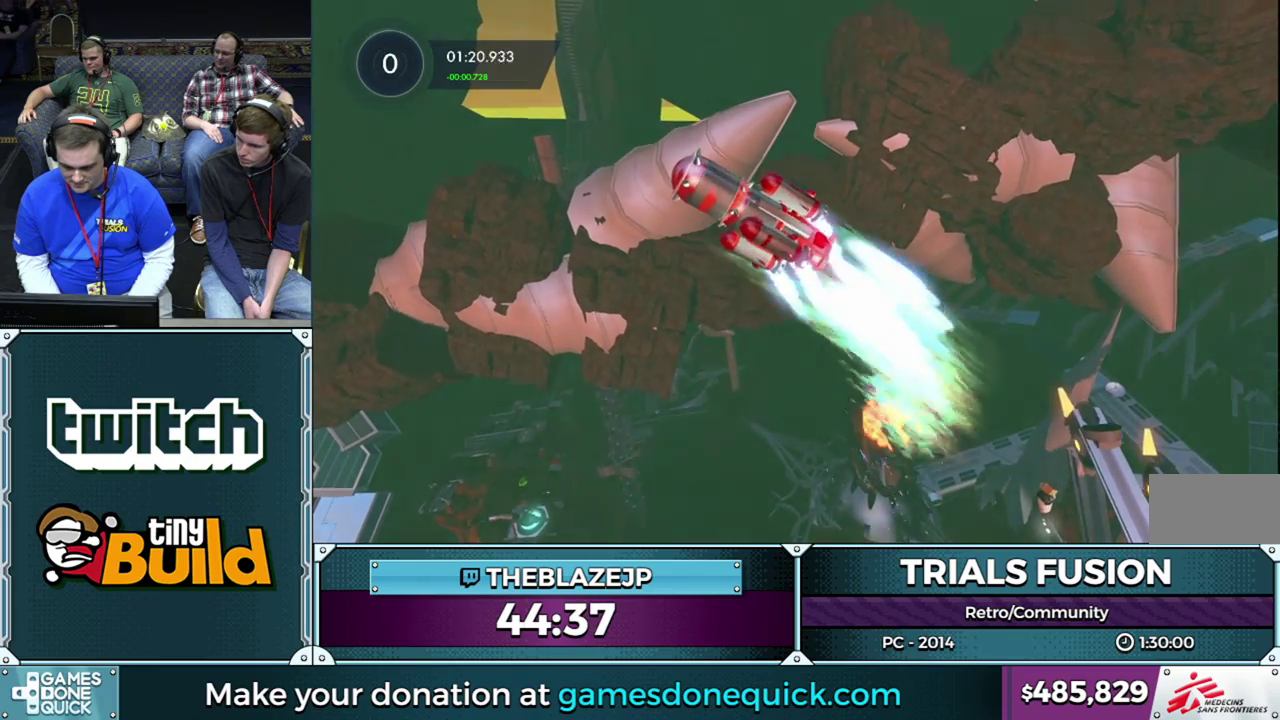
{"buttons": [], "left_stick": "left", "events": []}
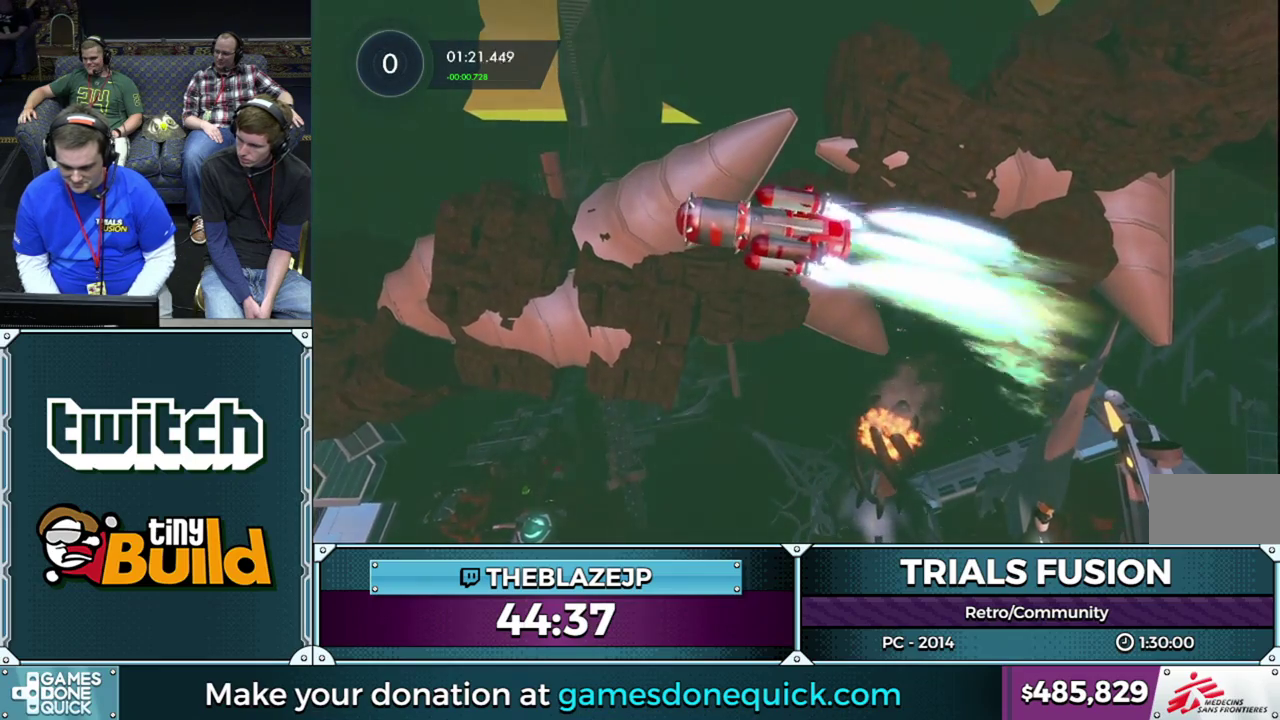
{"buttons": [], "left_stick": "left", "events": []}
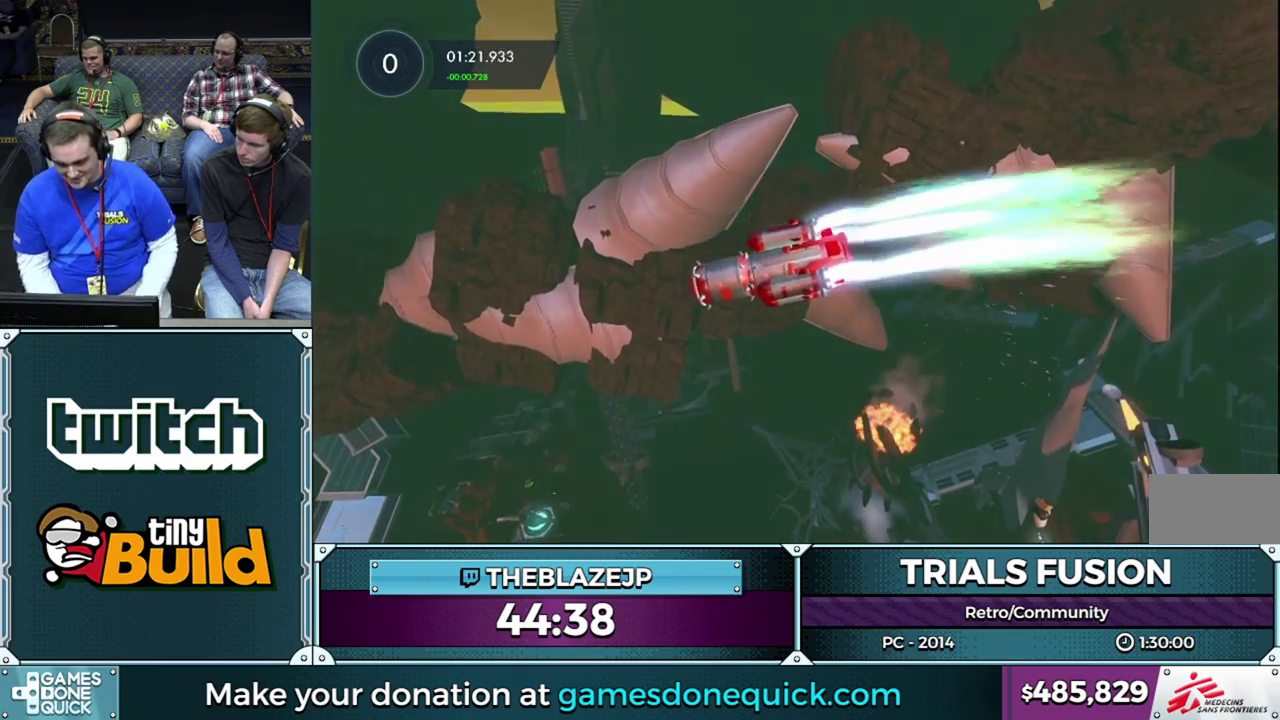
{"buttons": [], "left_stick": "left", "events": []}
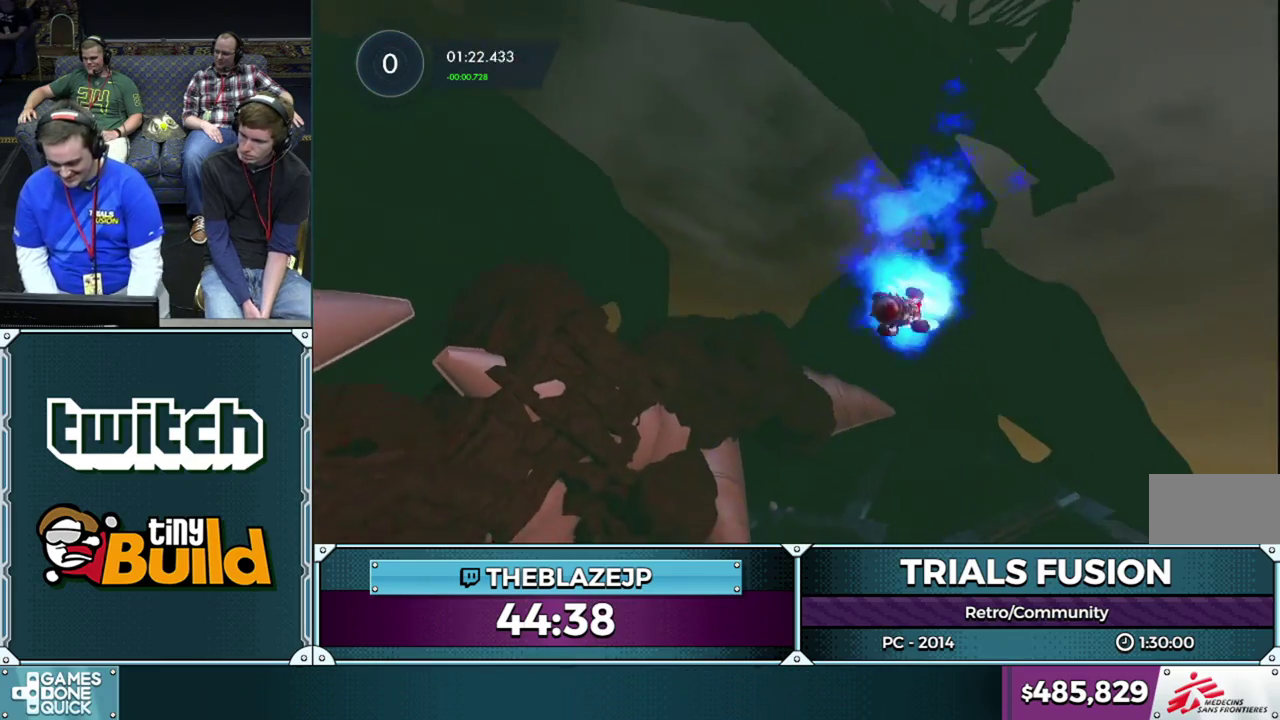
{"buttons": [], "left_stick": "left", "events": []}
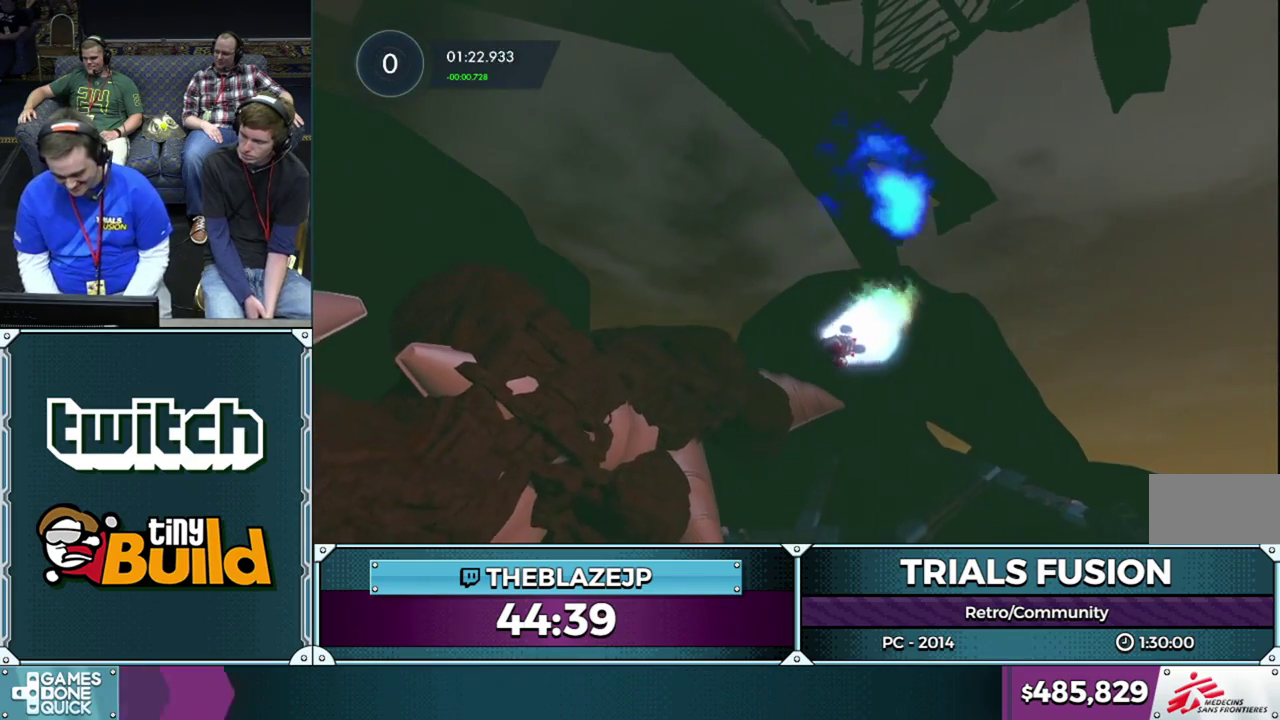
{"buttons": [], "left_stick": "left", "events": []}
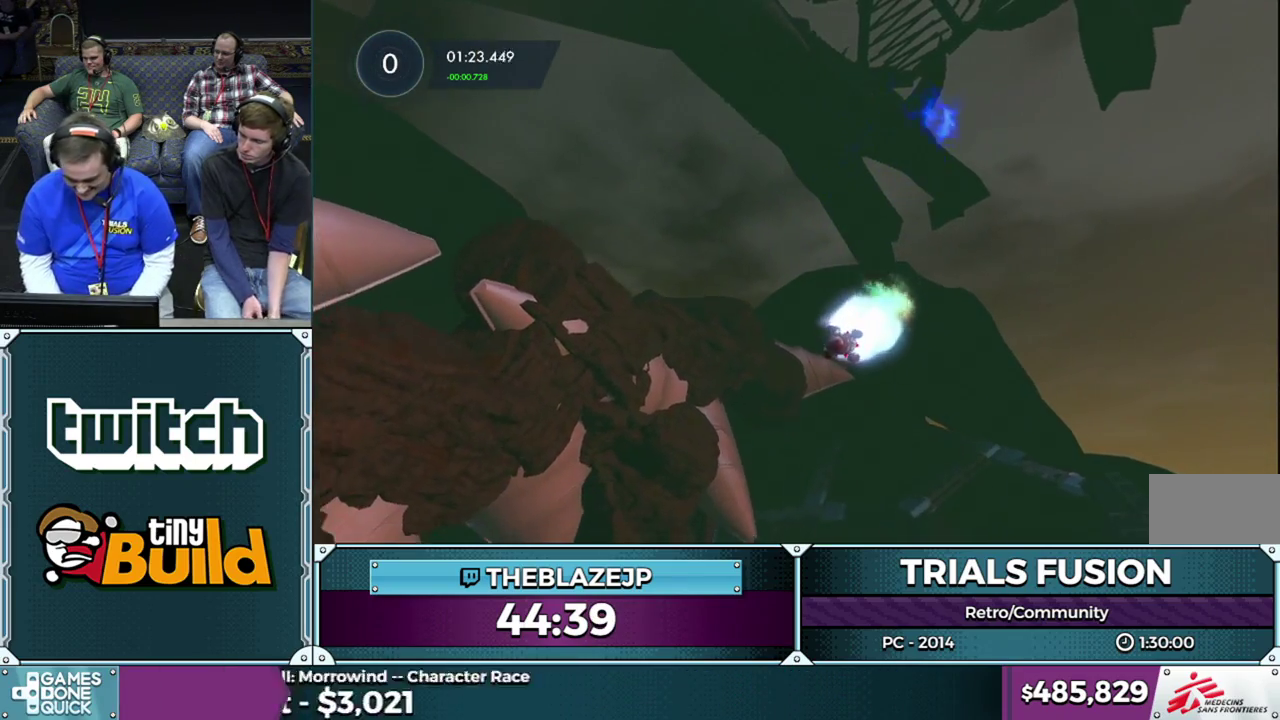
{"buttons": [], "left_stick": "left", "events": []}
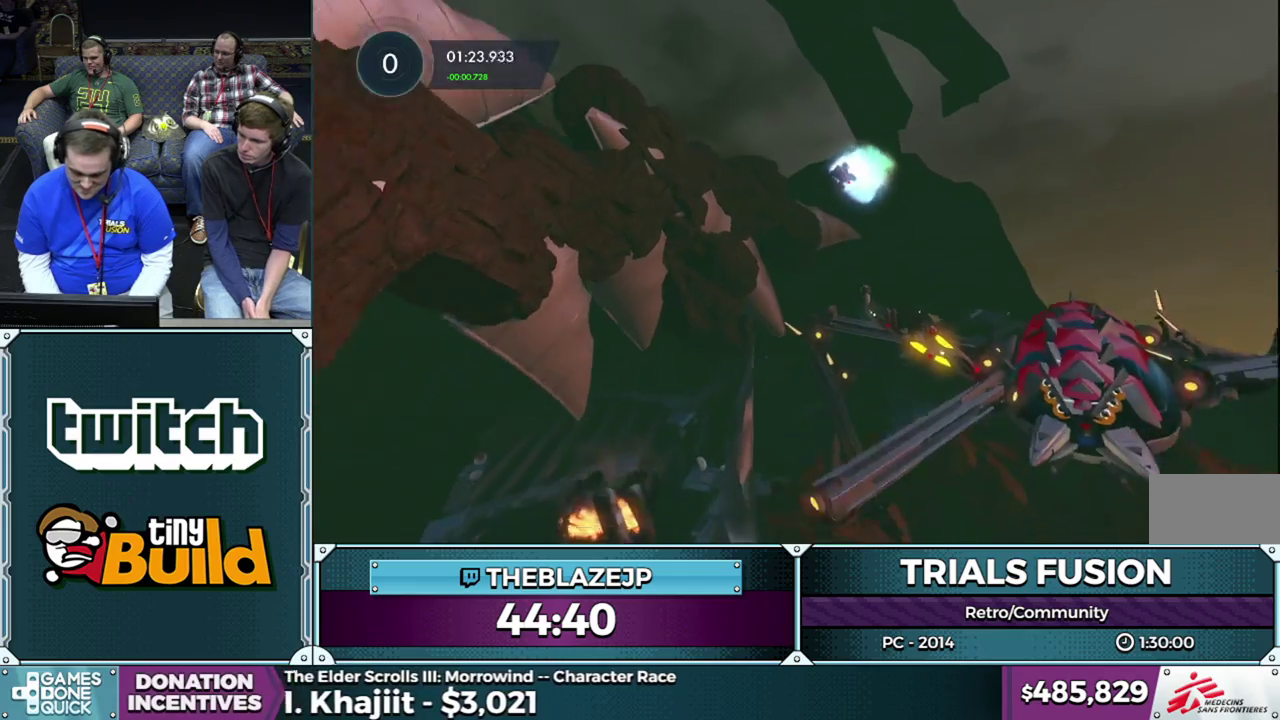
{"buttons": [], "left_stick": "left", "events": []}
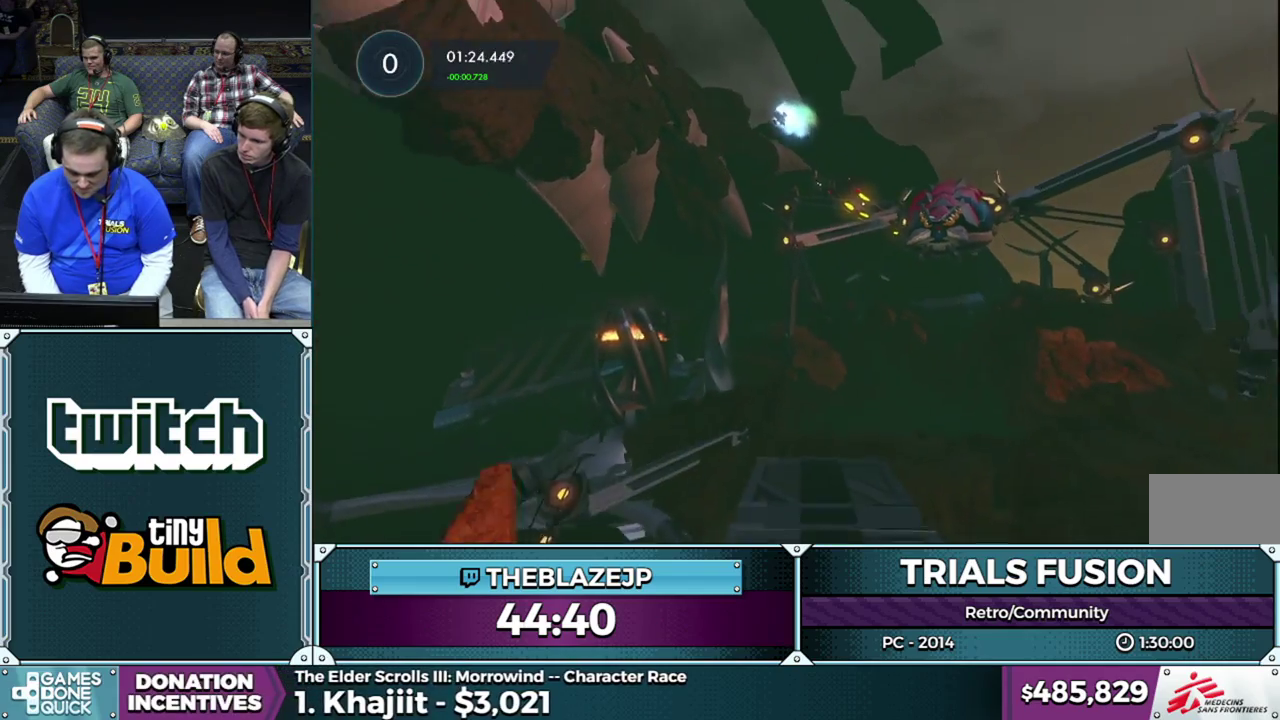
{"buttons": [], "left_stick": "left", "events": []}
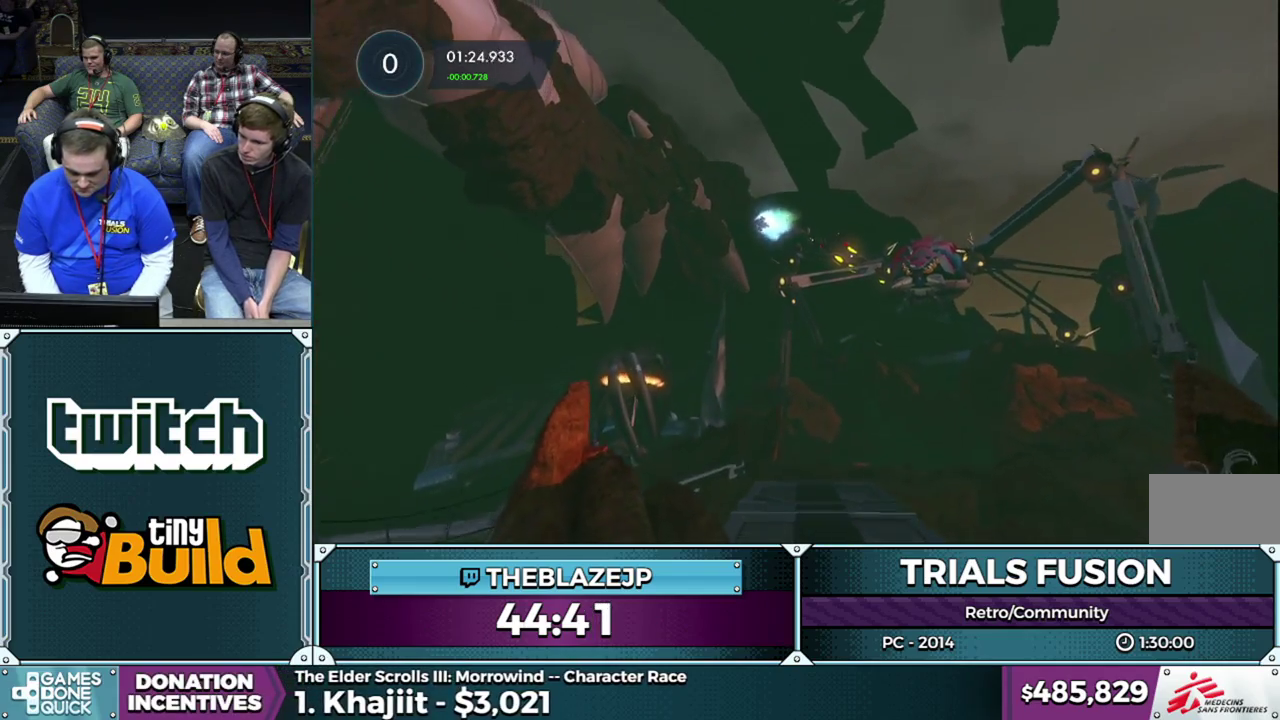
{"buttons": [], "left_stick": "left", "events": []}
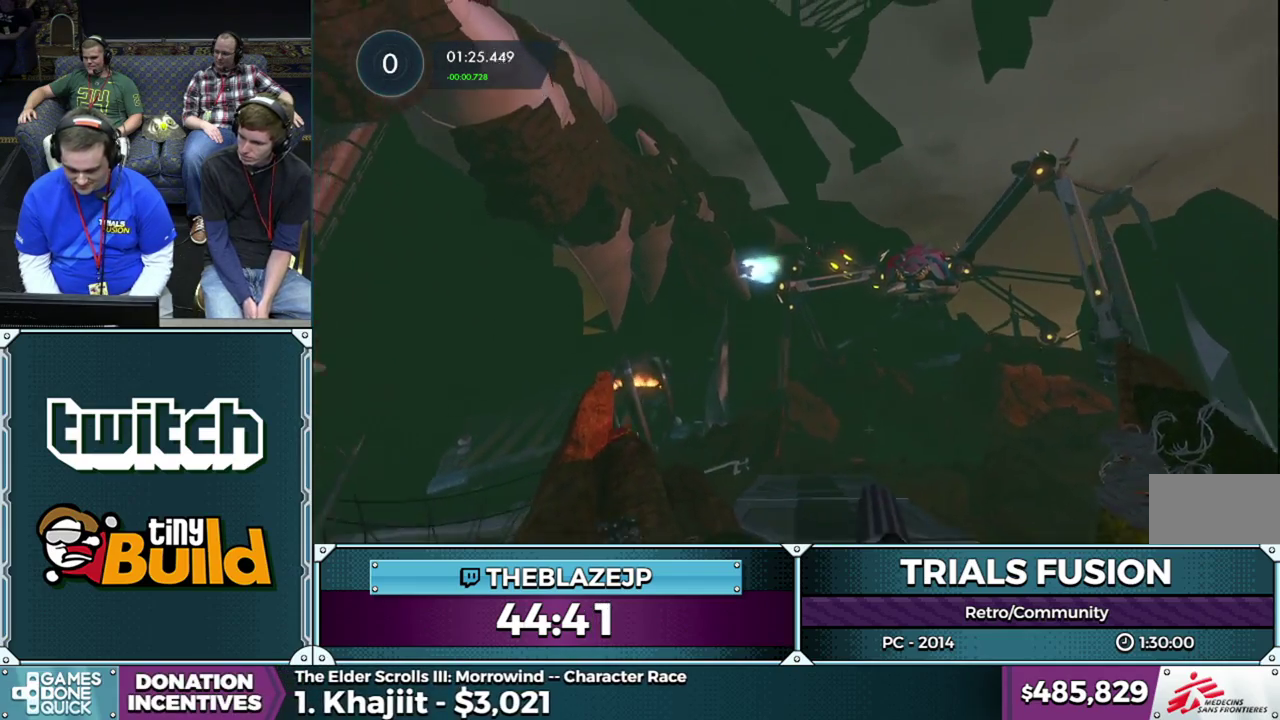
{"buttons": [], "left_stick": "left", "events": []}
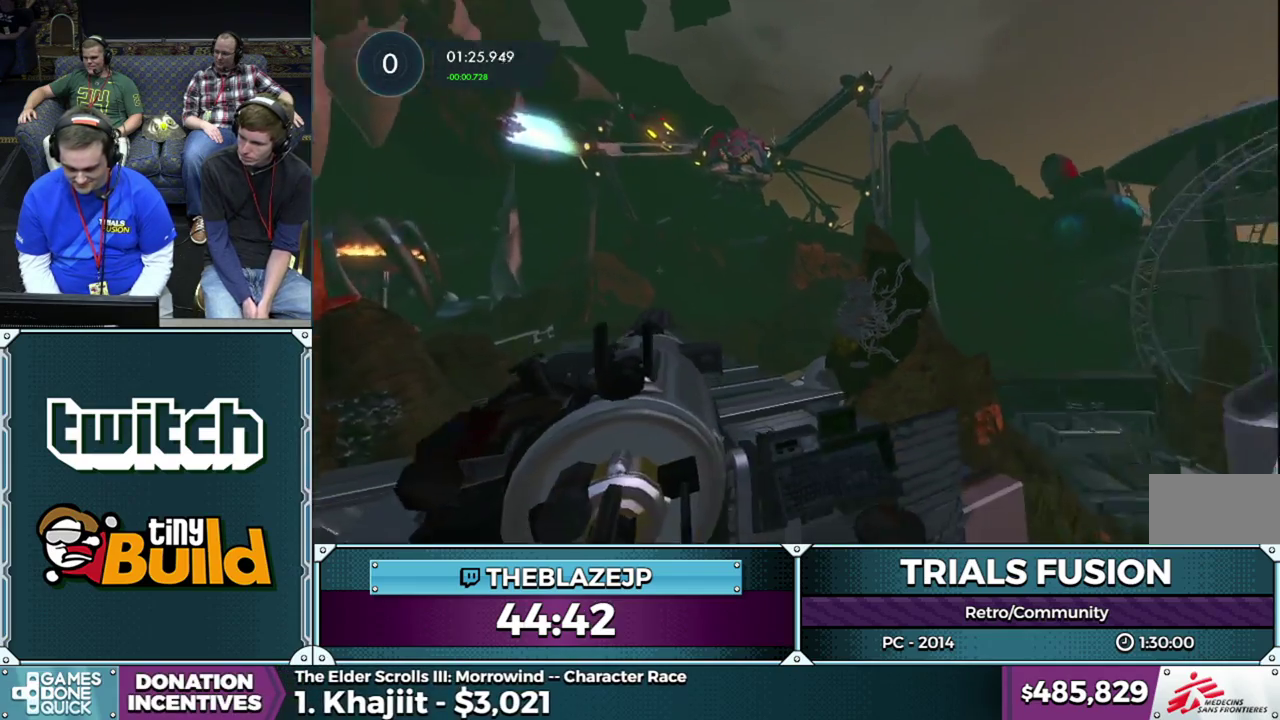
{"buttons": ["R2"], "left_stick": "center", "events": [[117, "left_stick", "center"], [200, "R2", "down"], [200, "left_stick", "right"], [417, "left_stick", "center"]]}
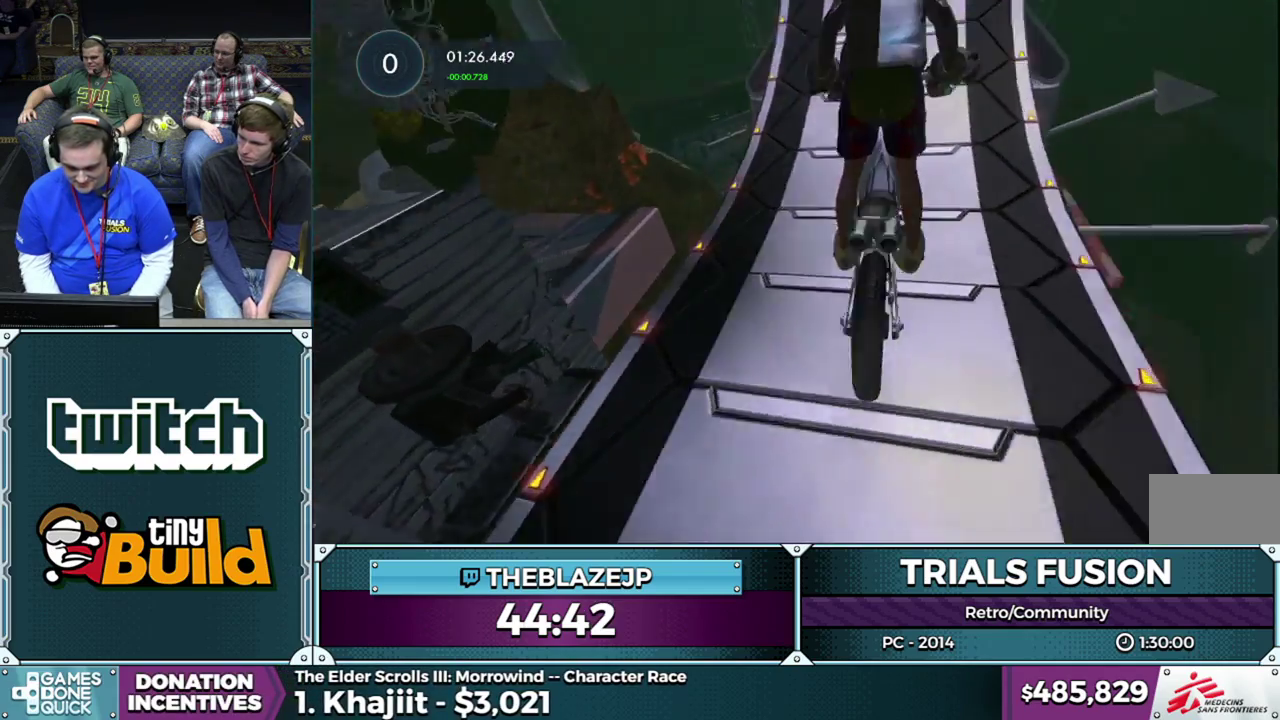
{"buttons": ["R2"], "left_stick": "center", "events": [[200, "left_stick", "right"], [400, "left_stick", "center"]]}
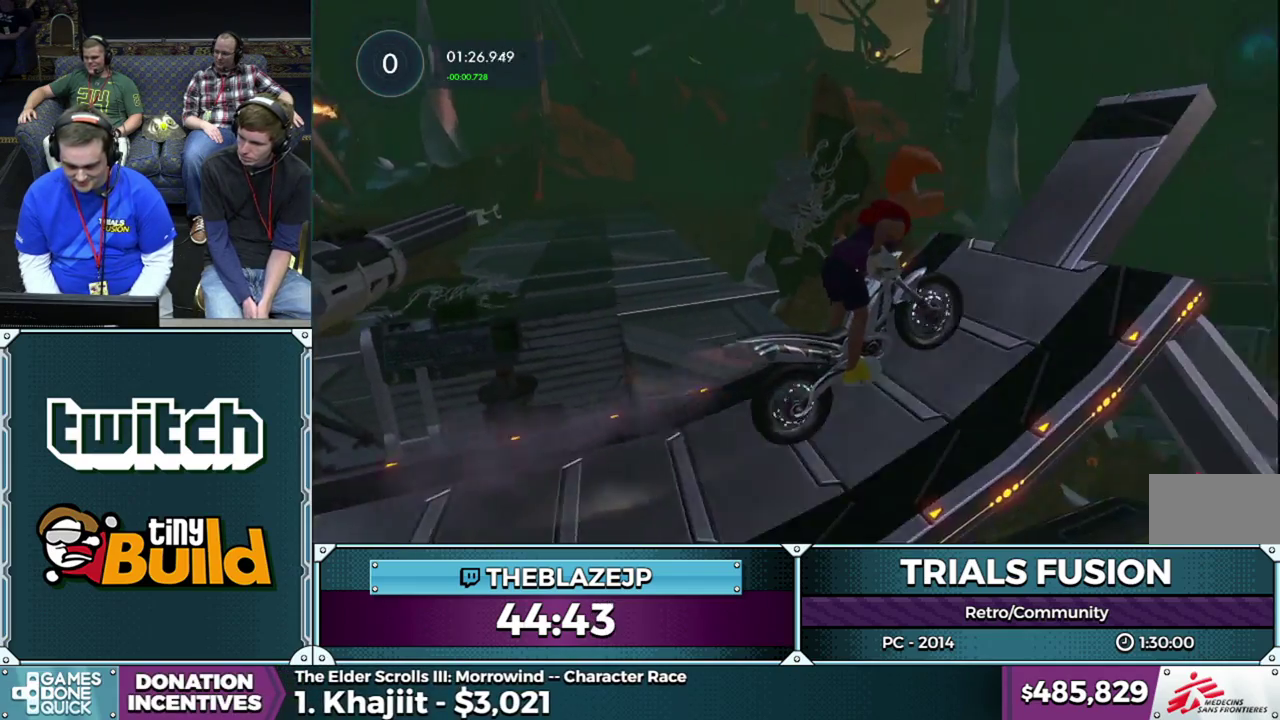
{"buttons": ["R2"], "left_stick": "right", "events": [[267, "left_stick", "right"]]}
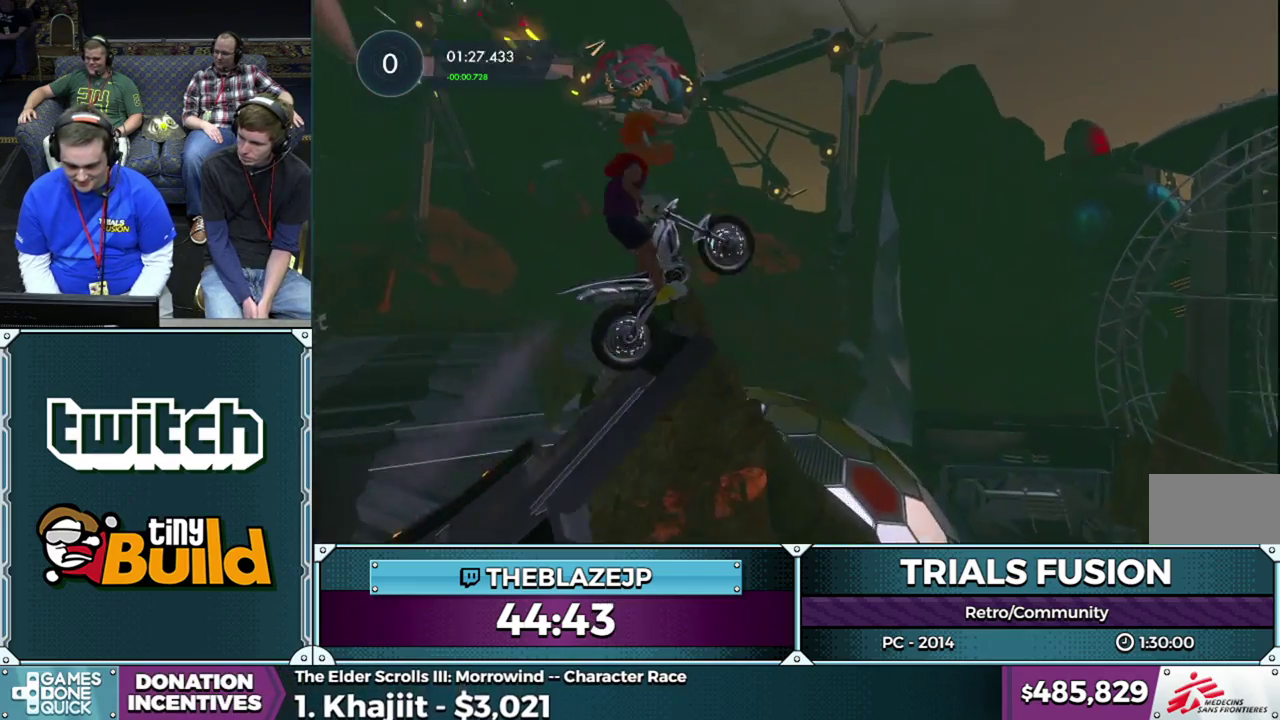
{"buttons": [], "left_stick": "center", "events": [[300, "R2", "up"], [450, "left_stick", "center"]]}
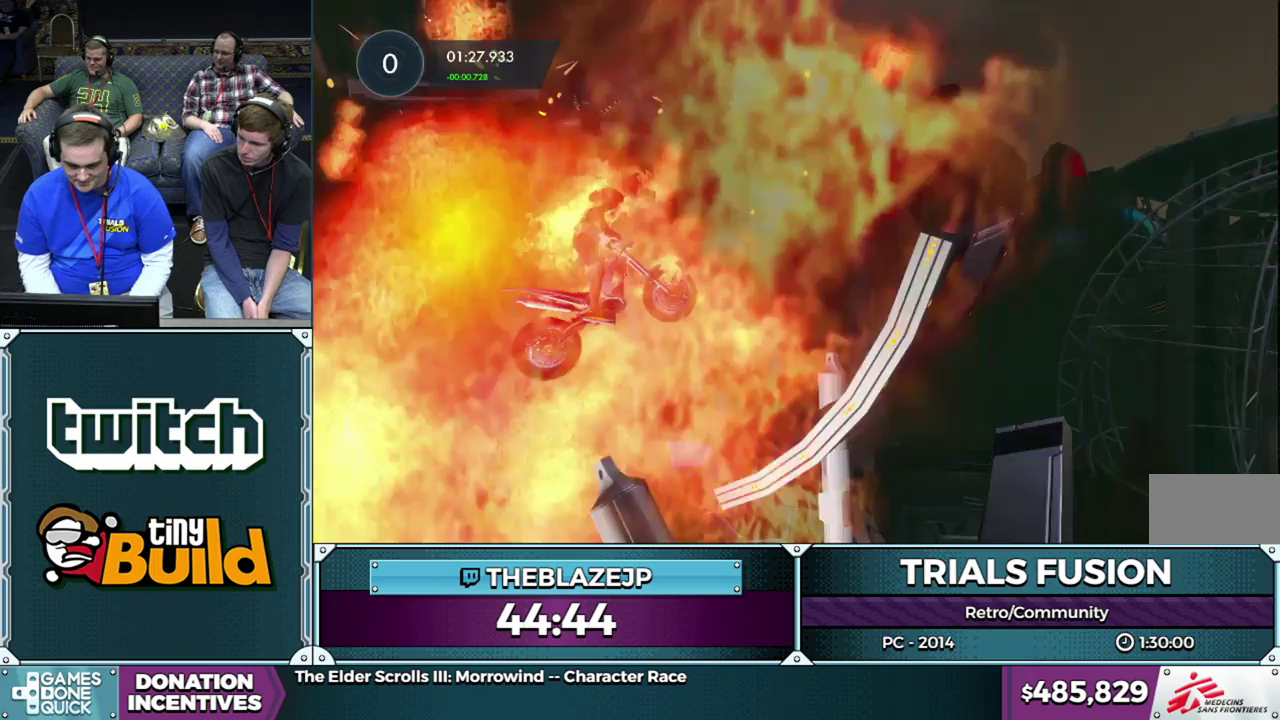
{"buttons": [], "left_stick": "left", "events": [[33, "left_stick", "left"]]}
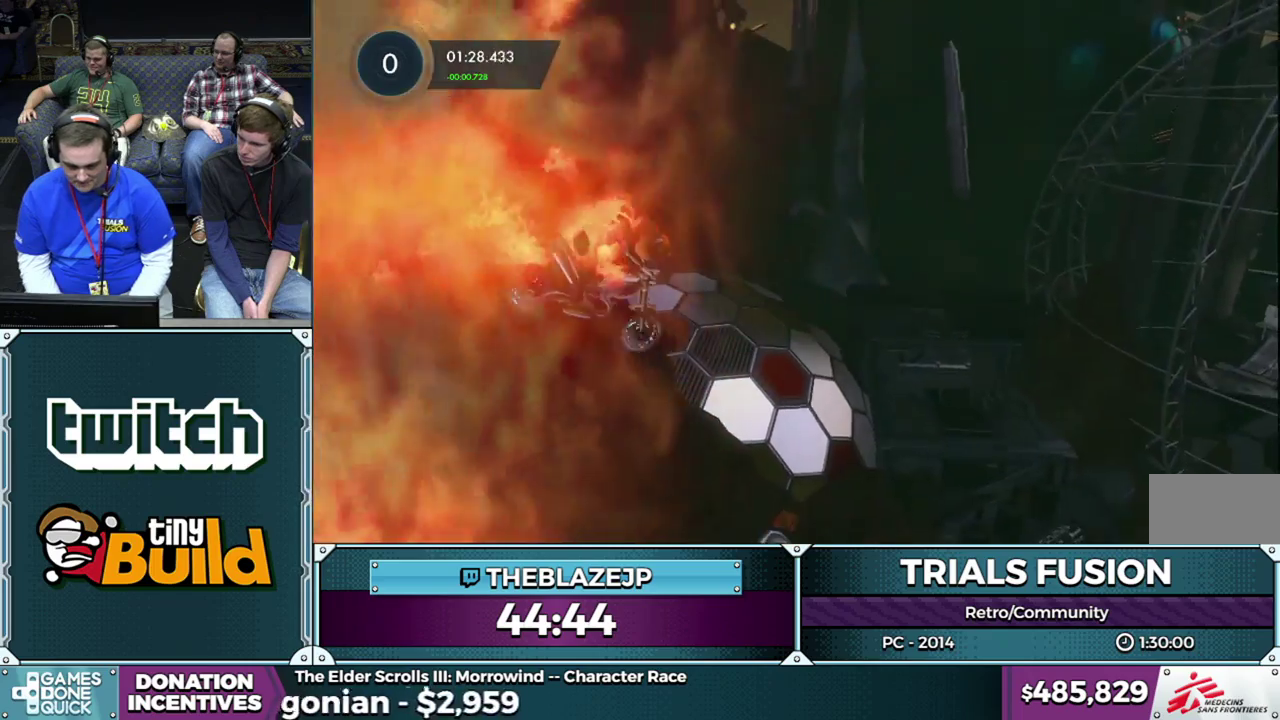
{"buttons": [], "left_stick": "left", "events": [[300, "left_stick", "center"], [483, "left_stick", "left"]]}
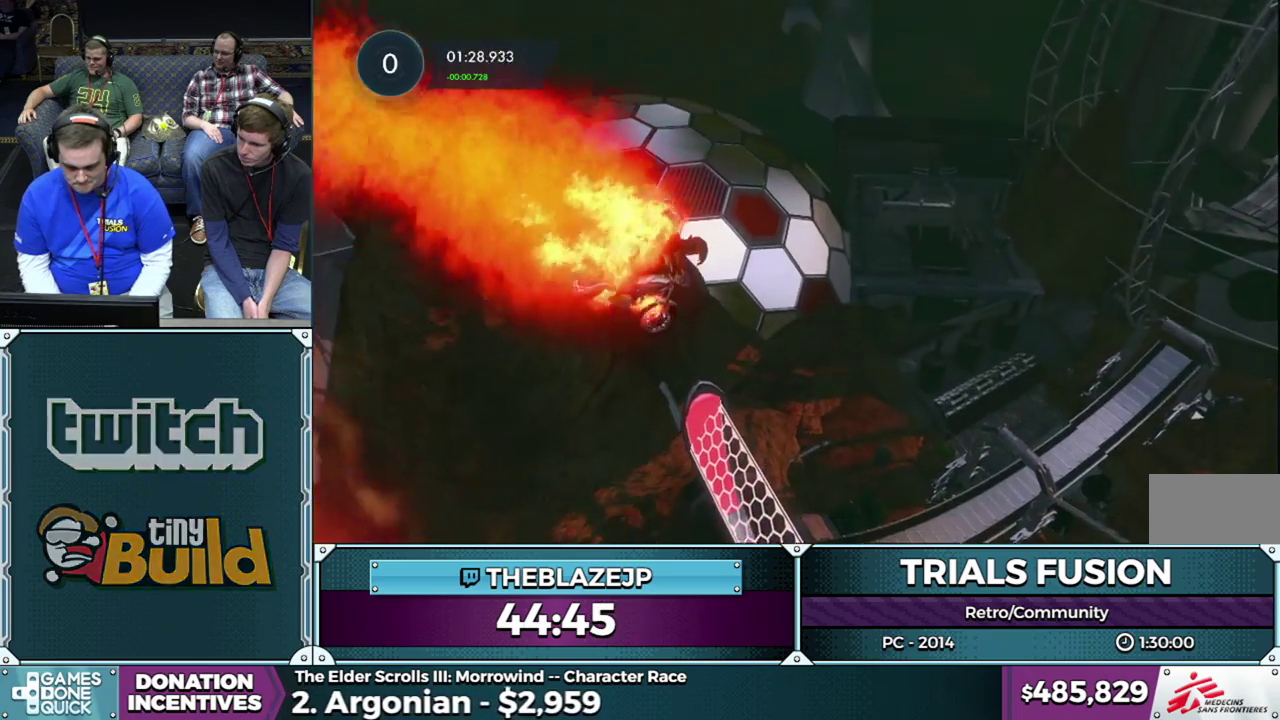
{"buttons": [], "left_stick": "left", "events": [[117, "left_stick", "center"], [367, "left_stick", "left"]]}
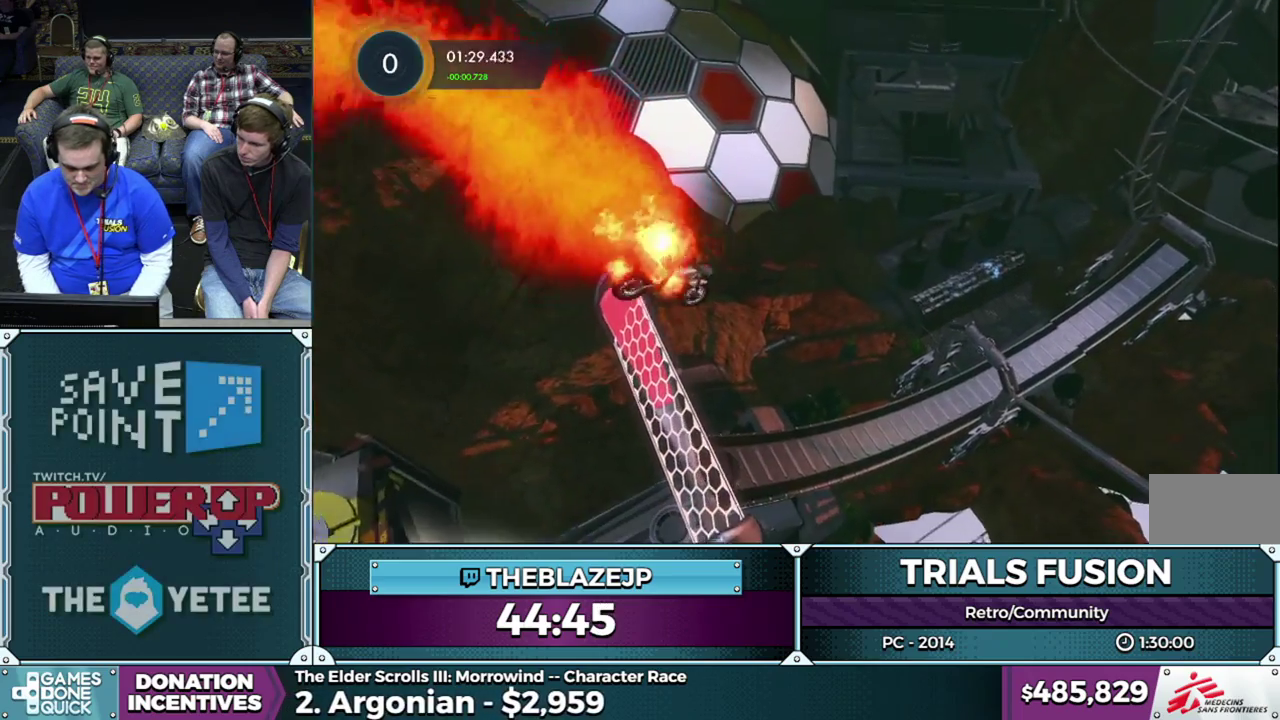
{"buttons": [], "left_stick": "center", "events": [[50, "left_stick", "center"], [217, "left_stick", "right"], [467, "left_stick", "center"]]}
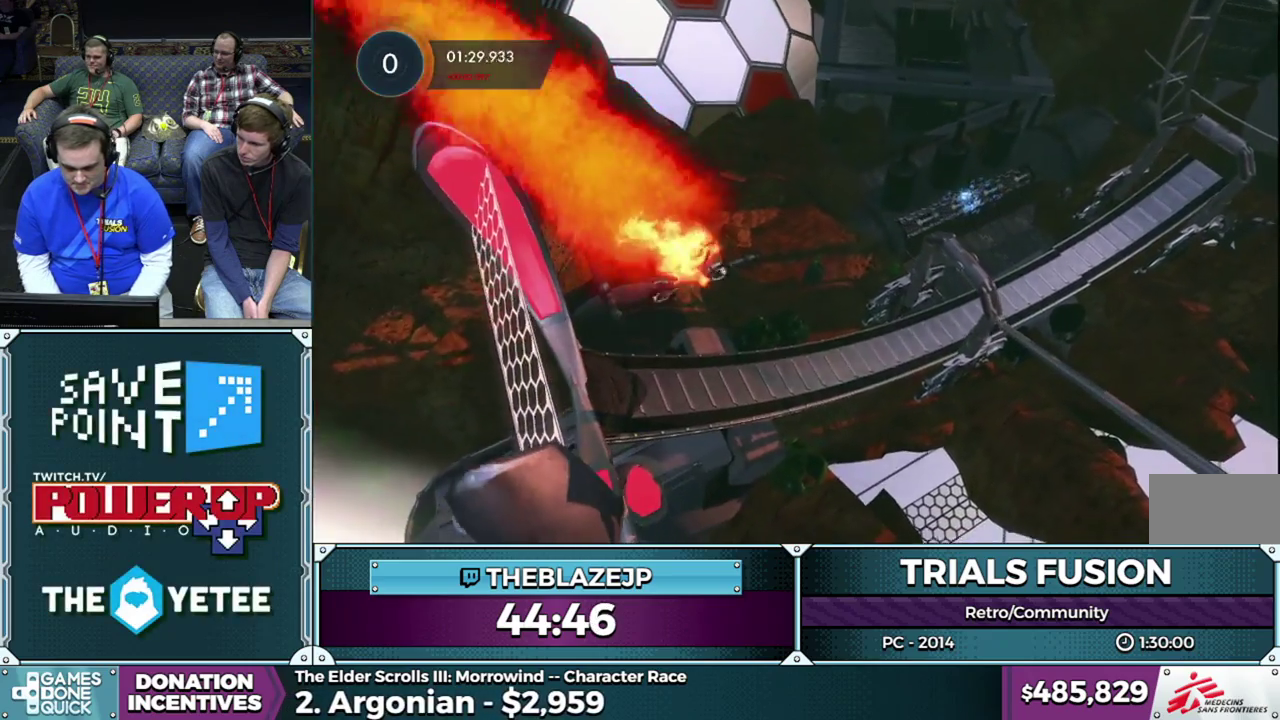
{"buttons": ["R2"], "left_stick": "left", "events": [[267, "R2", "down"], [267, "left_stick", "left"]]}
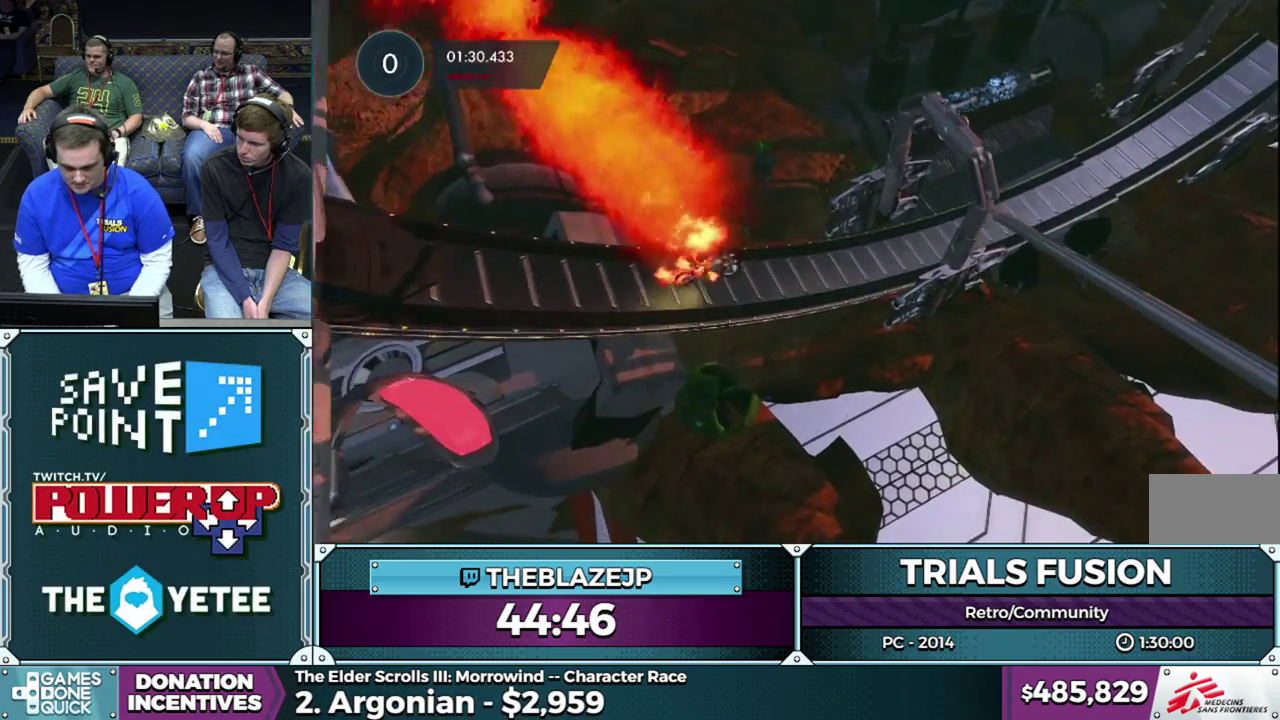
{"buttons": ["R2"], "left_stick": "left", "events": [[117, "left_stick", "center"], [400, "left_stick", "left"]]}
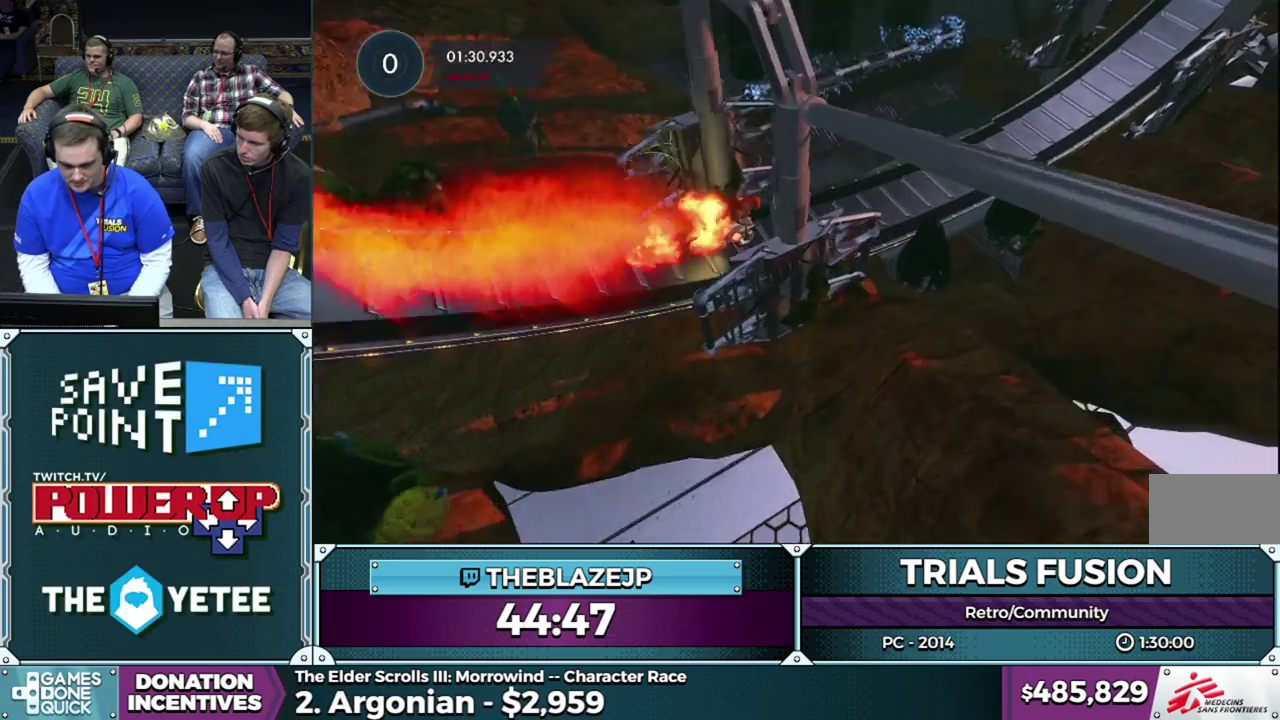
{"buttons": ["R2"], "left_stick": "left", "events": []}
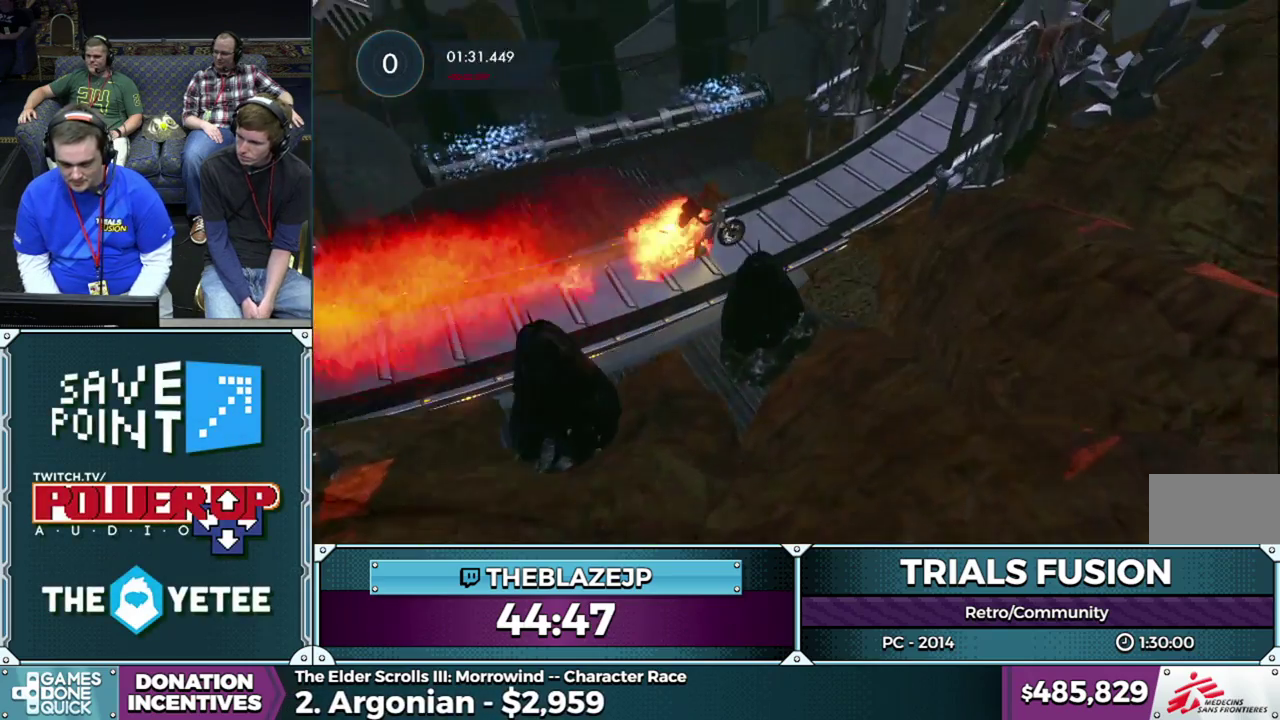
{"buttons": ["R2"], "left_stick": "center", "events": [[317, "left_stick", "right"], [383, "left_stick", "center"]]}